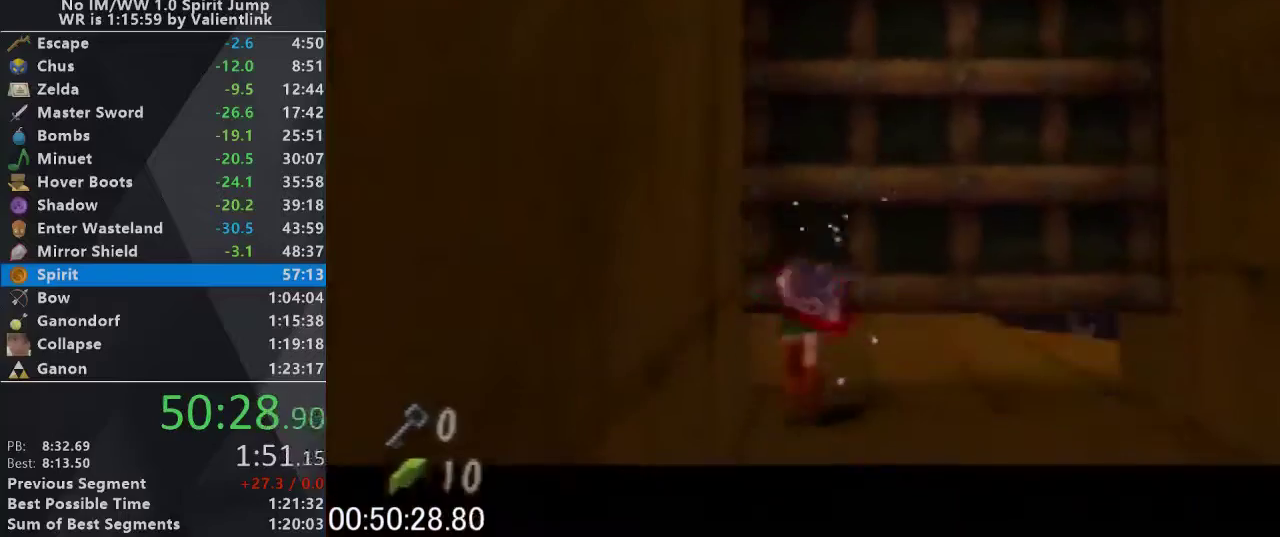
Gameplay with a controller (Nintendo layout); each line is a JSON object with the inputs held at the frame after it. "events" lists button and stick changes between this image and that frame as [ms after this image, input, new state], when the widget could be followed in between. This overlay highlights the sticks when they move; stick clicks (L3) are not distinguishable. Not read: L3 R3.
{"buttons": ["A"], "left_stick": "center", "events": []}
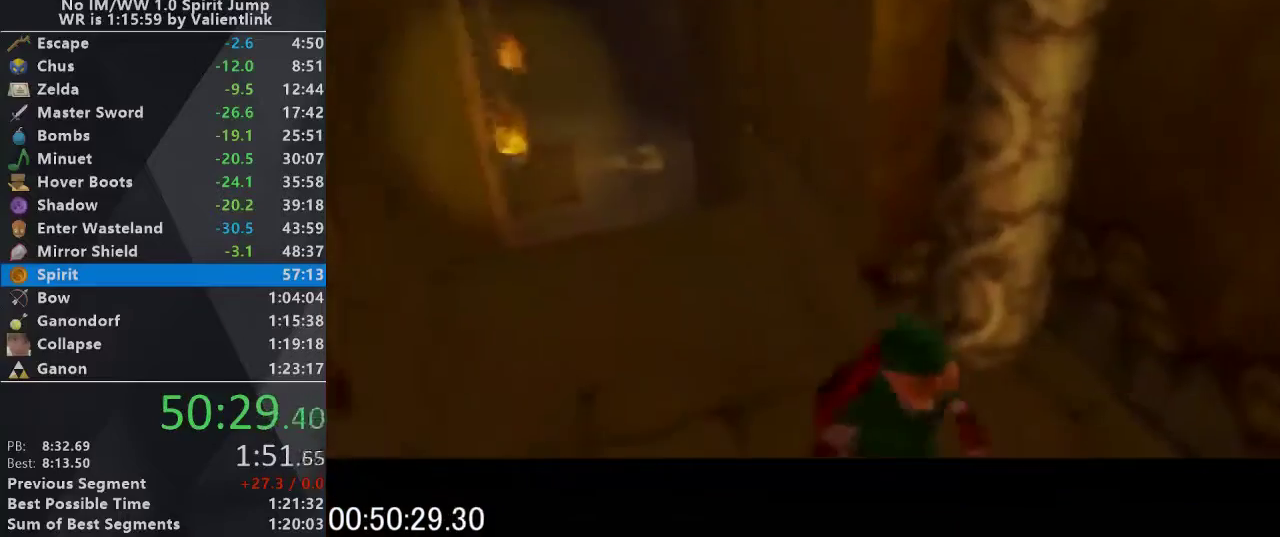
{"buttons": ["A"], "left_stick": "center", "events": []}
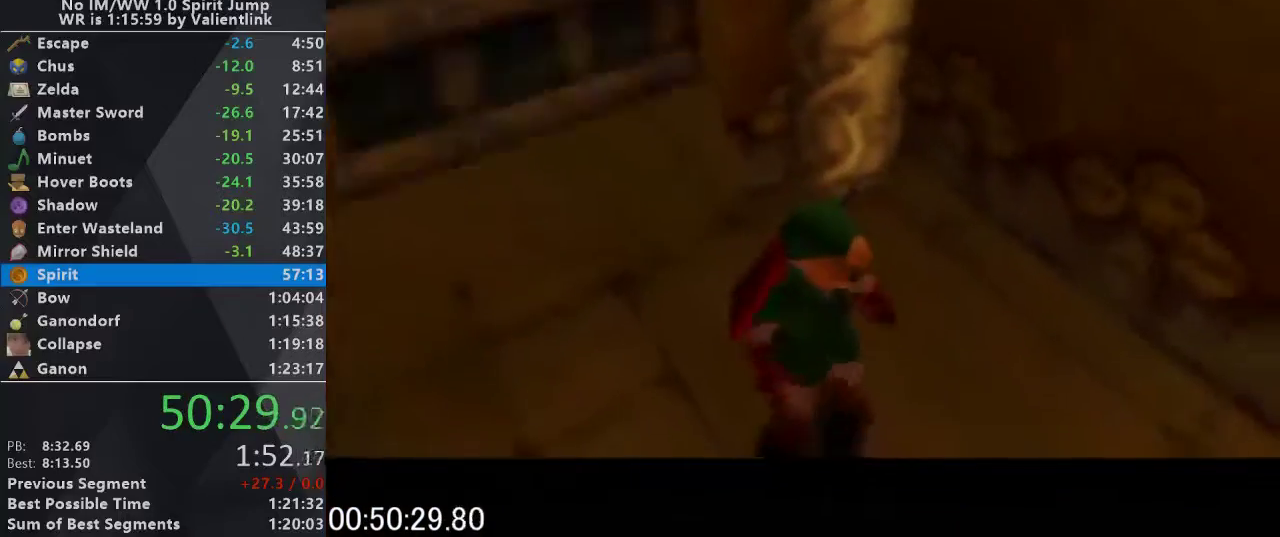
{"buttons": [], "left_stick": "up", "events": [[167, "left_stick", "up"], [200, "A", "up"]]}
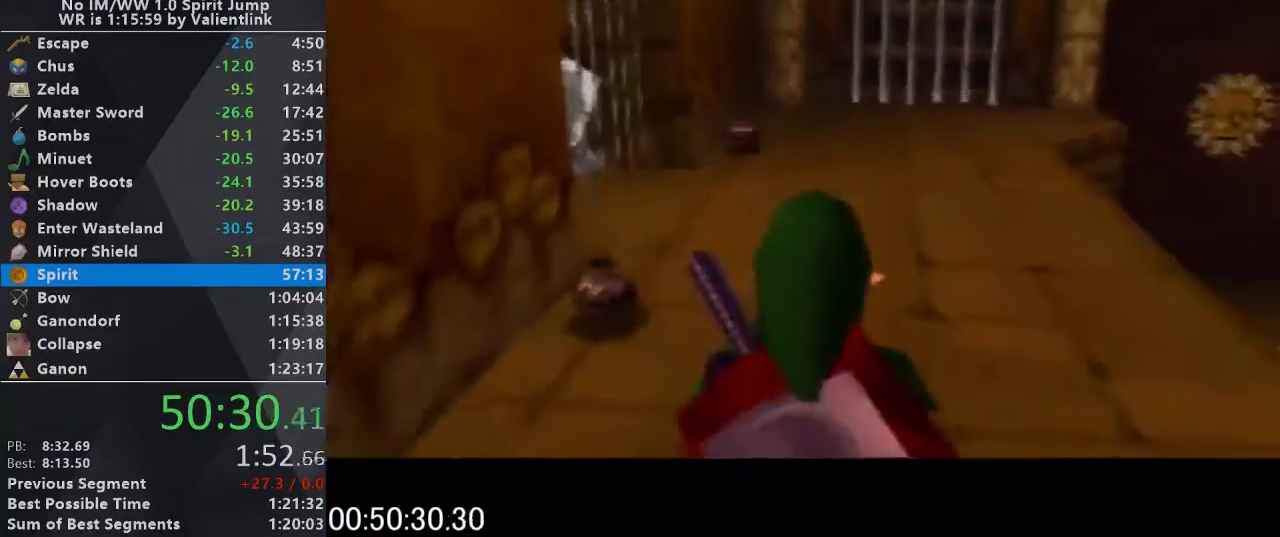
{"buttons": ["A"], "left_stick": "up", "events": [[267, "A", "down"]]}